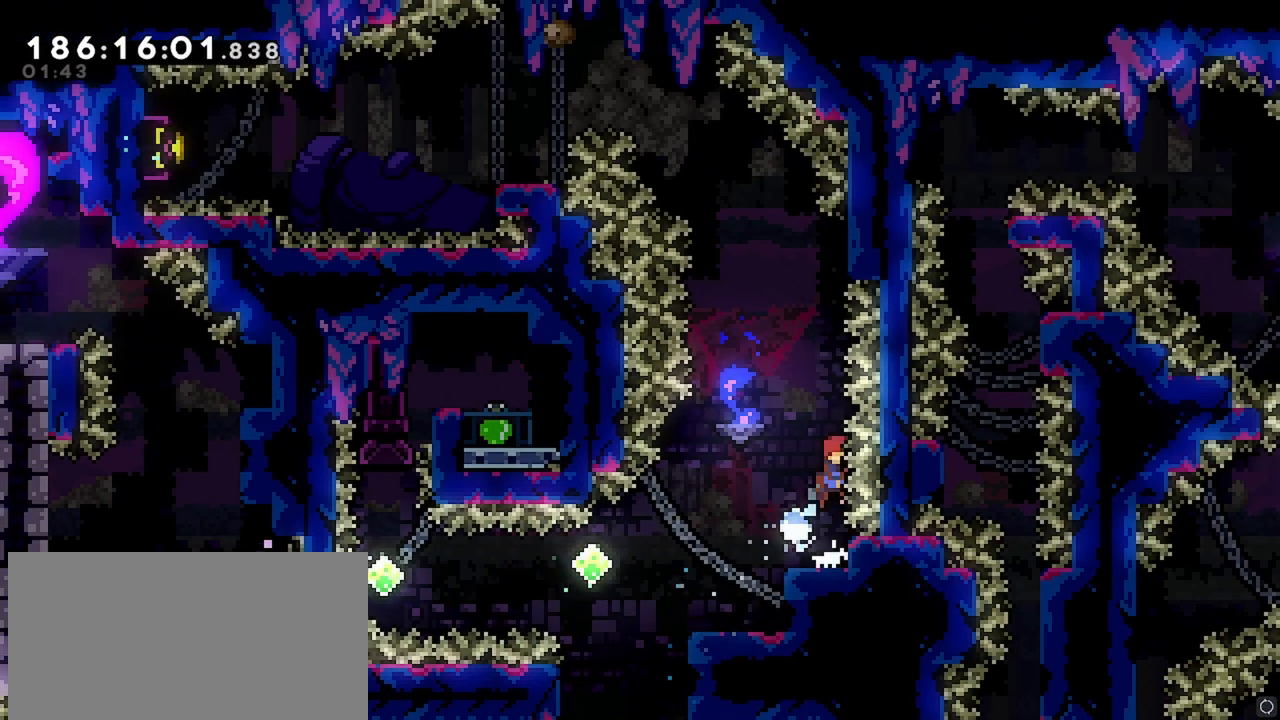
Gameplay with keyboard; each line is a JSON object with the keys held at the frame after it. "events" lists presses ("down") and releases ("up") of "dash", "demo", "down", "grab", "jump", "jump2", "left", "menu", "right" and "up" between this image and that frame as [ms after this image, input, new state], when the widget could be followed in between. No other keys are recorded. Mouse input is not recorded. Key names are as the overlay labels them; some are game actions (e.g. jump) rather than physical keys.
{"keys": ["dash", "jump", "left", "up"], "events": [[200, "dash", "down"], [200, "jump", "up"], [433, "jump", "down"], [433, "left", "down"]]}
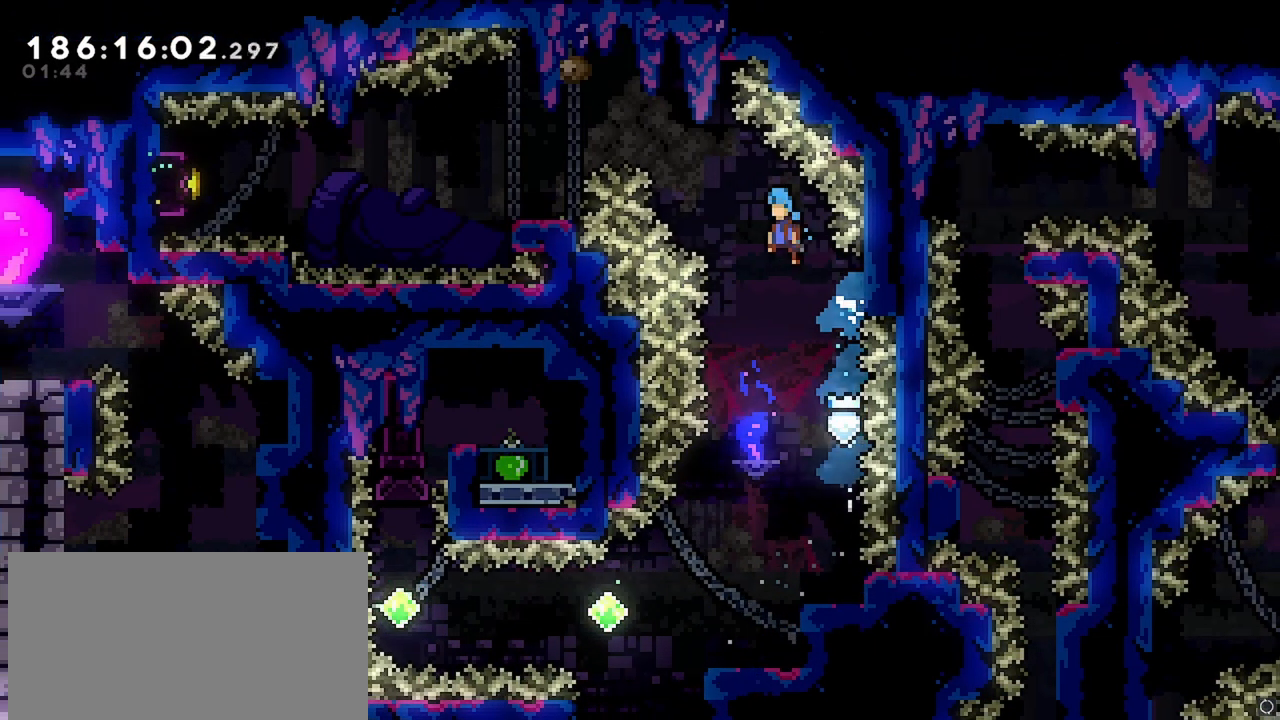
{"keys": ["dash", "jump", "left"], "events": [[33, "up", "up"]]}
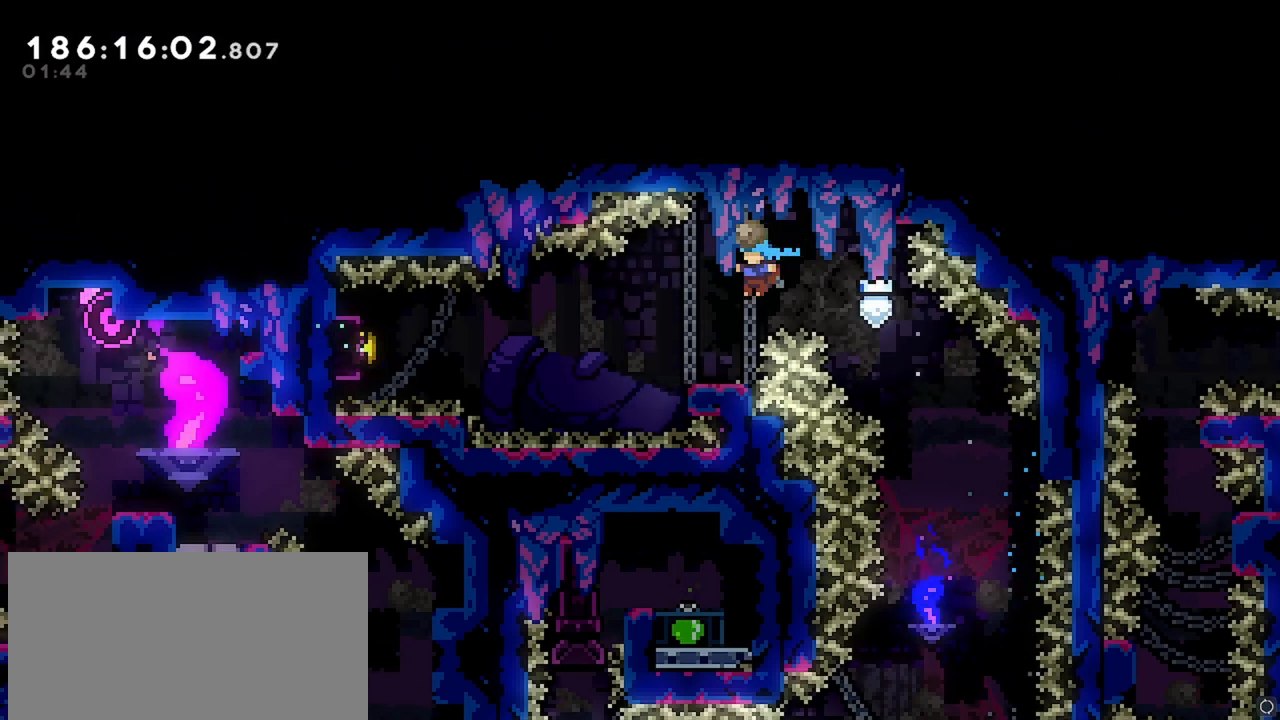
{"keys": ["jump", "left"], "events": [[33, "dash", "up"], [33, "jump", "up"], [33, "left", "up"], [283, "left", "down"], [367, "jump", "down"]]}
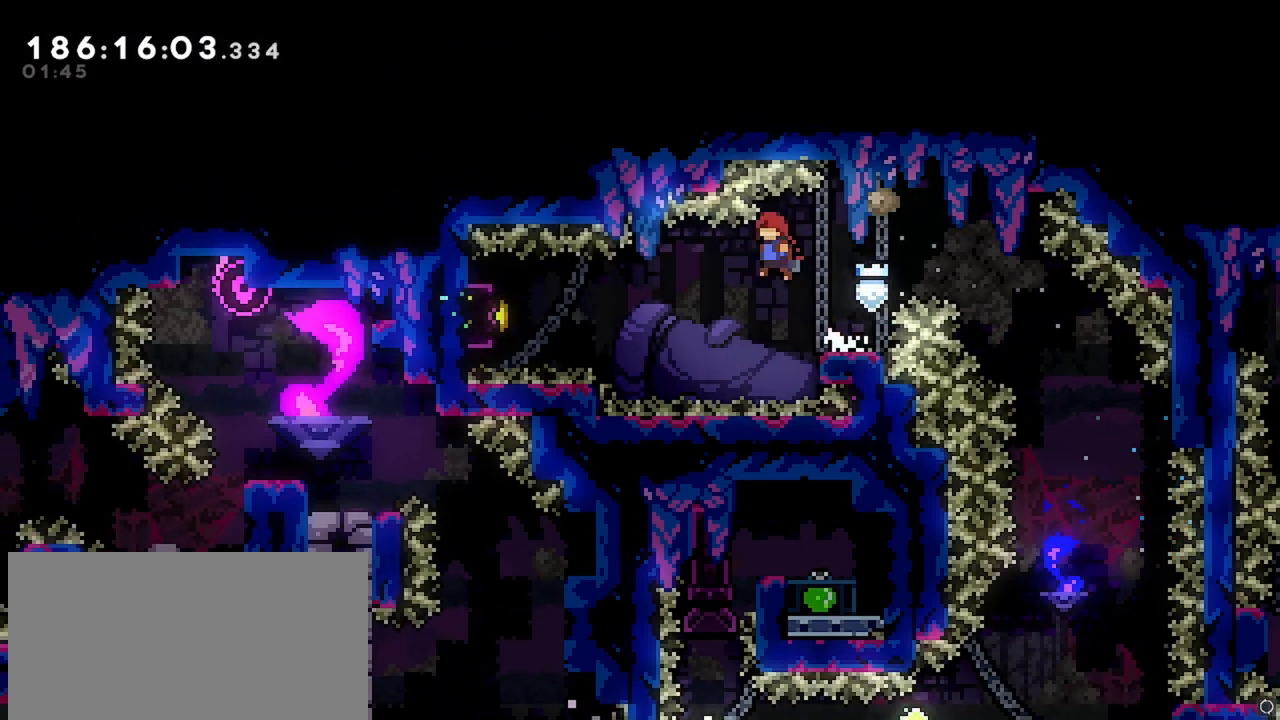
{"keys": ["dash", "left"], "events": [[17, "dash", "down"], [17, "down", "down"], [17, "jump", "up"], [17, "right", "down"], [50, "left", "up"], [150, "down", "up"], [150, "left", "down"], [150, "right", "up"], [200, "dash", "up"], [200, "jump", "down"], [383, "dash", "down"], [433, "jump", "up"]]}
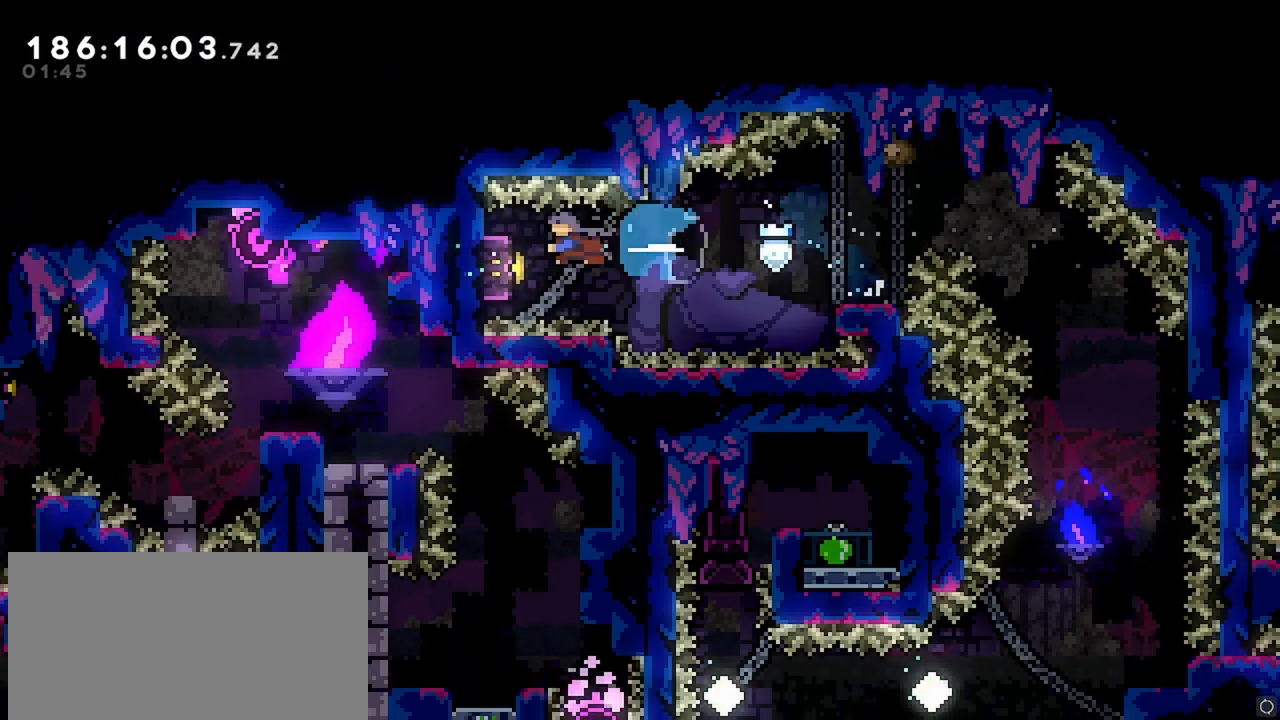
{"keys": ["grab"], "events": [[33, "grab", "down"], [117, "dash", "up"], [300, "left", "up"], [350, "down", "down"], [450, "down", "up"]]}
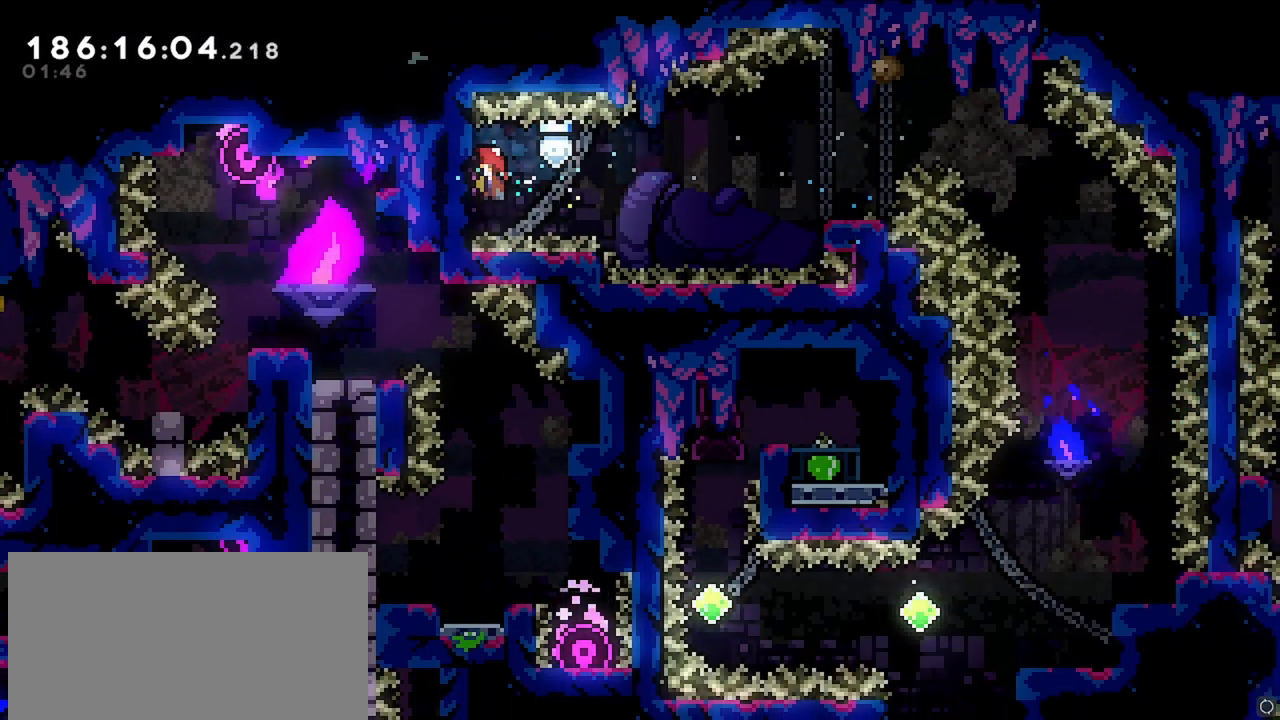
{"keys": ["grab"], "events": []}
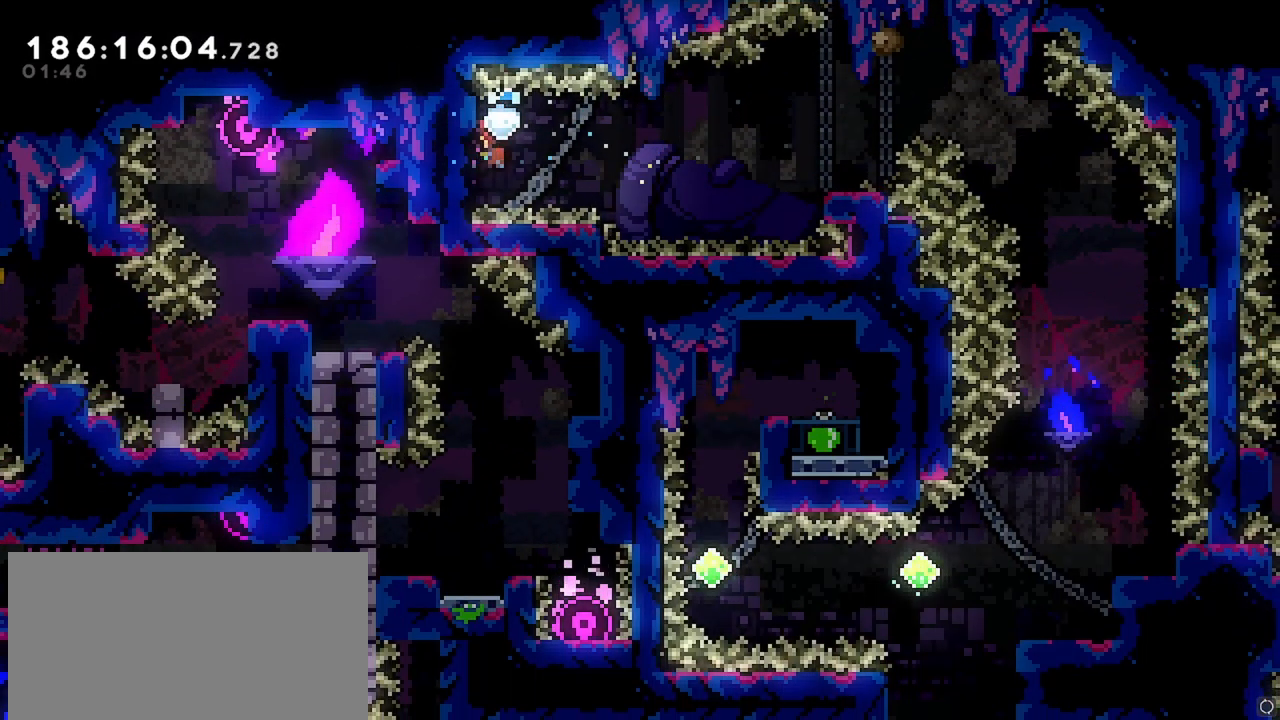
{"keys": ["grab", "right"], "events": [[483, "right", "down"]]}
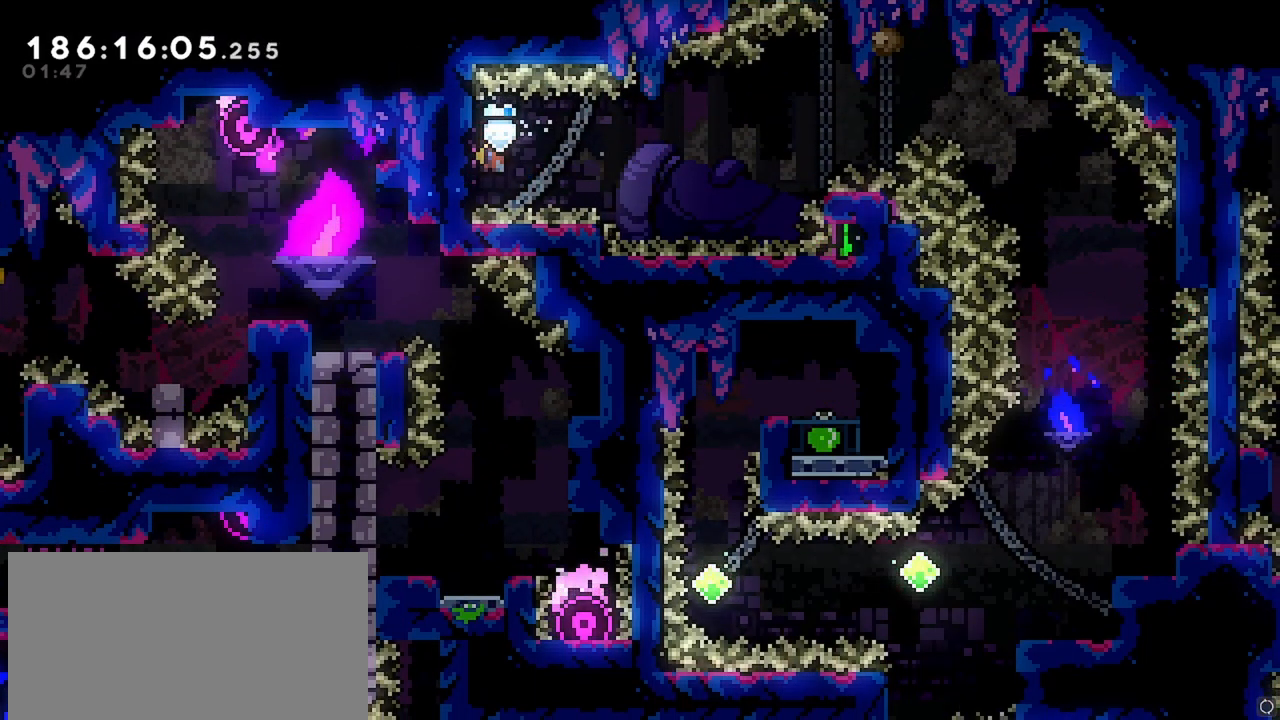
{"keys": ["grab", "right"], "events": []}
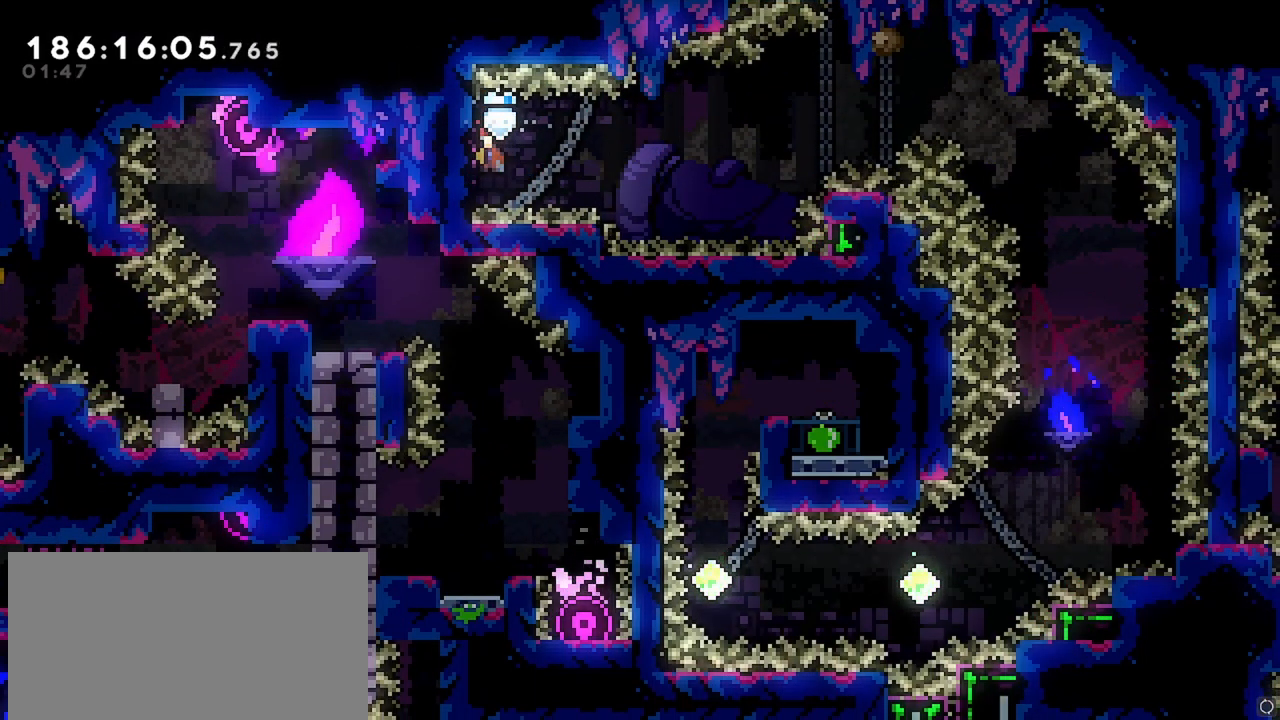
{"keys": ["grab", "right"], "events": []}
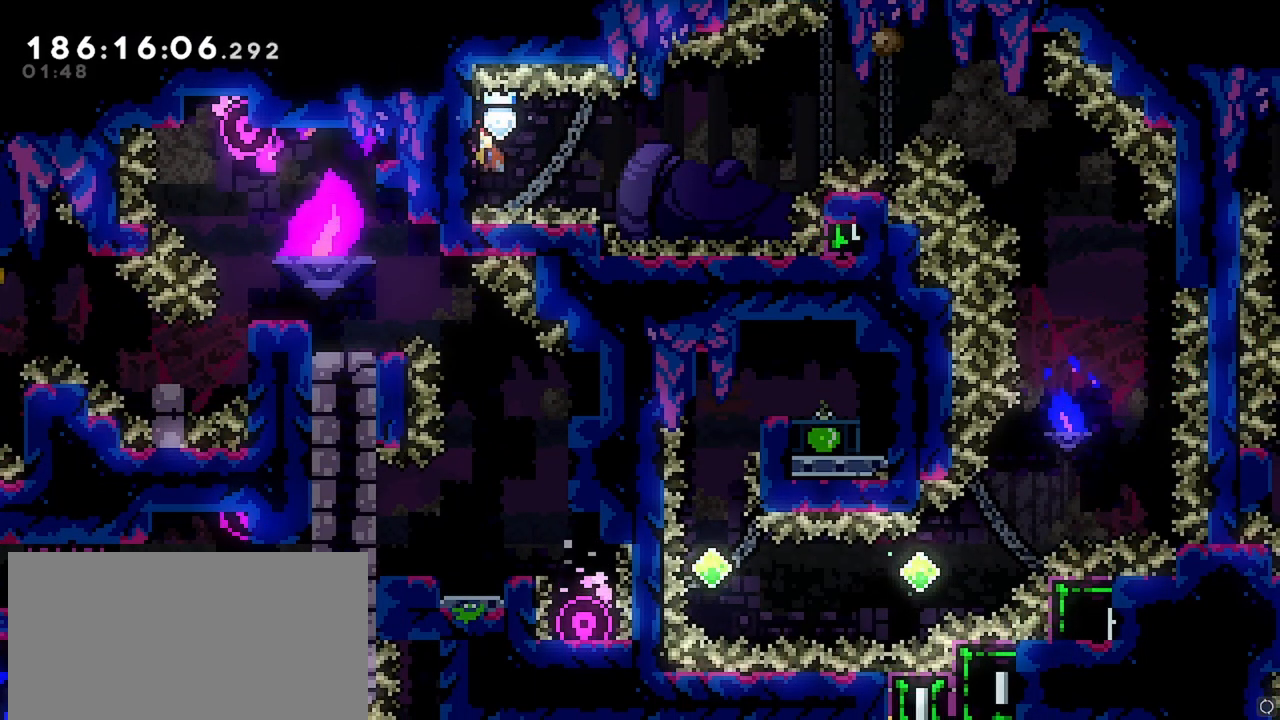
{"keys": ["grab", "right"], "events": []}
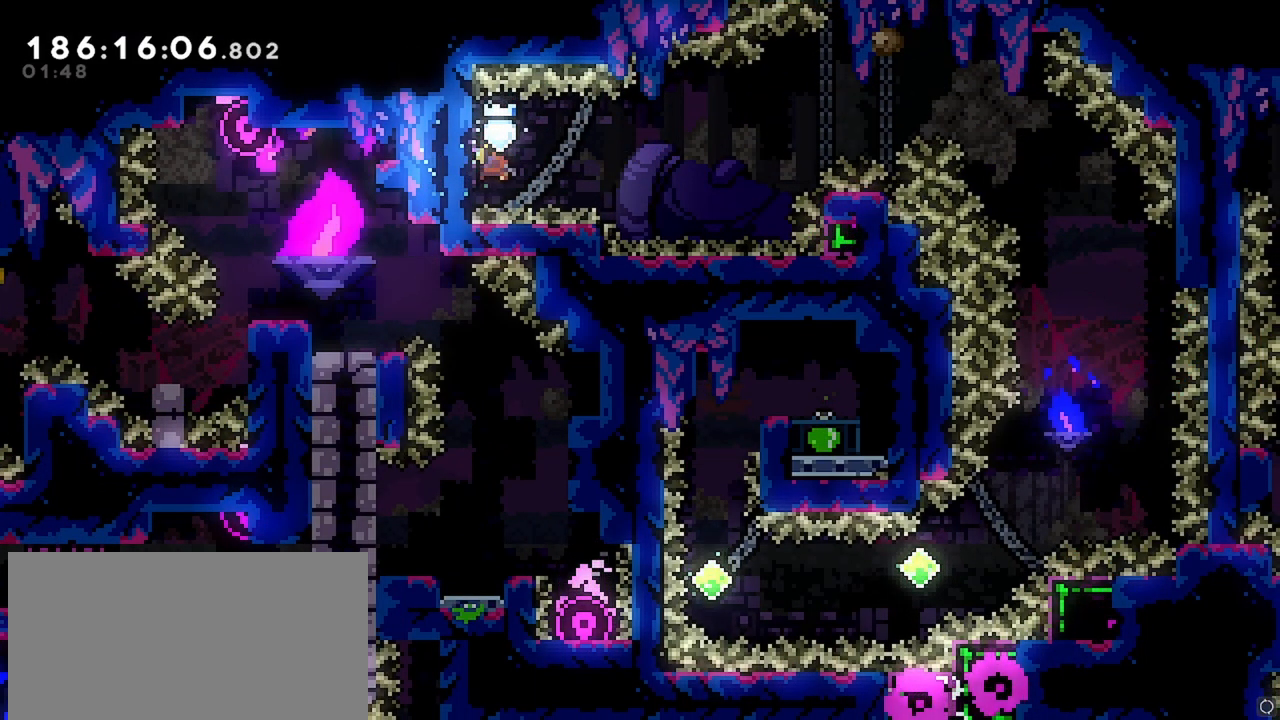
{"keys": ["dash", "grab", "right", "up"], "events": [[33, "dash", "down"], [300, "dash", "up"], [350, "up", "down"], [400, "dash", "down"]]}
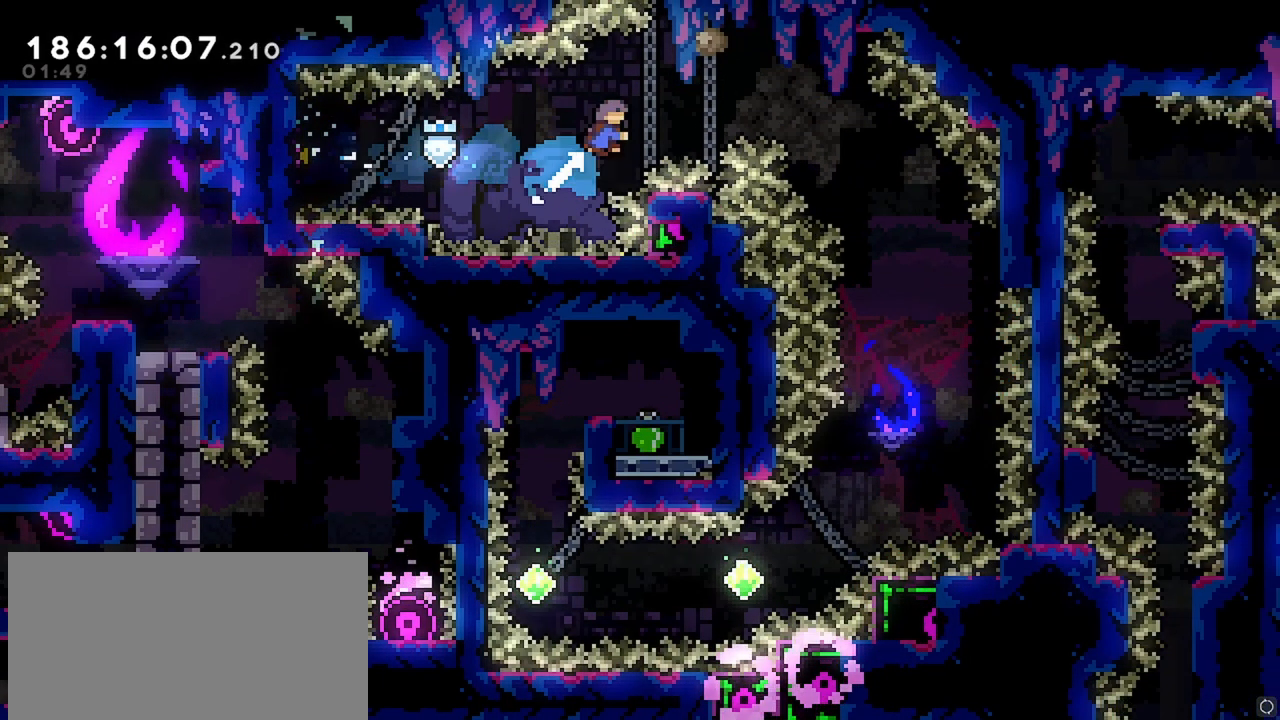
{"keys": ["right"], "events": [[183, "up", "up"], [317, "dash", "up"], [417, "grab", "up"]]}
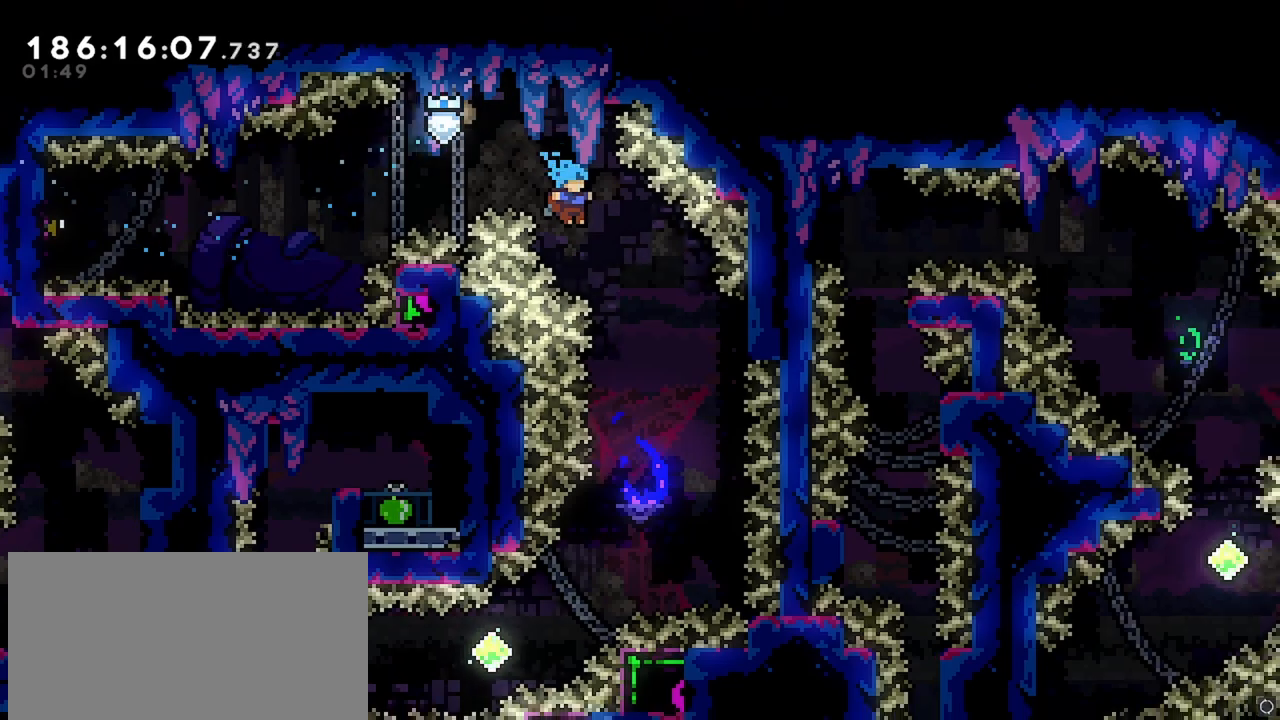
{"keys": ["left"], "events": [[100, "right", "up"], [383, "left", "down"]]}
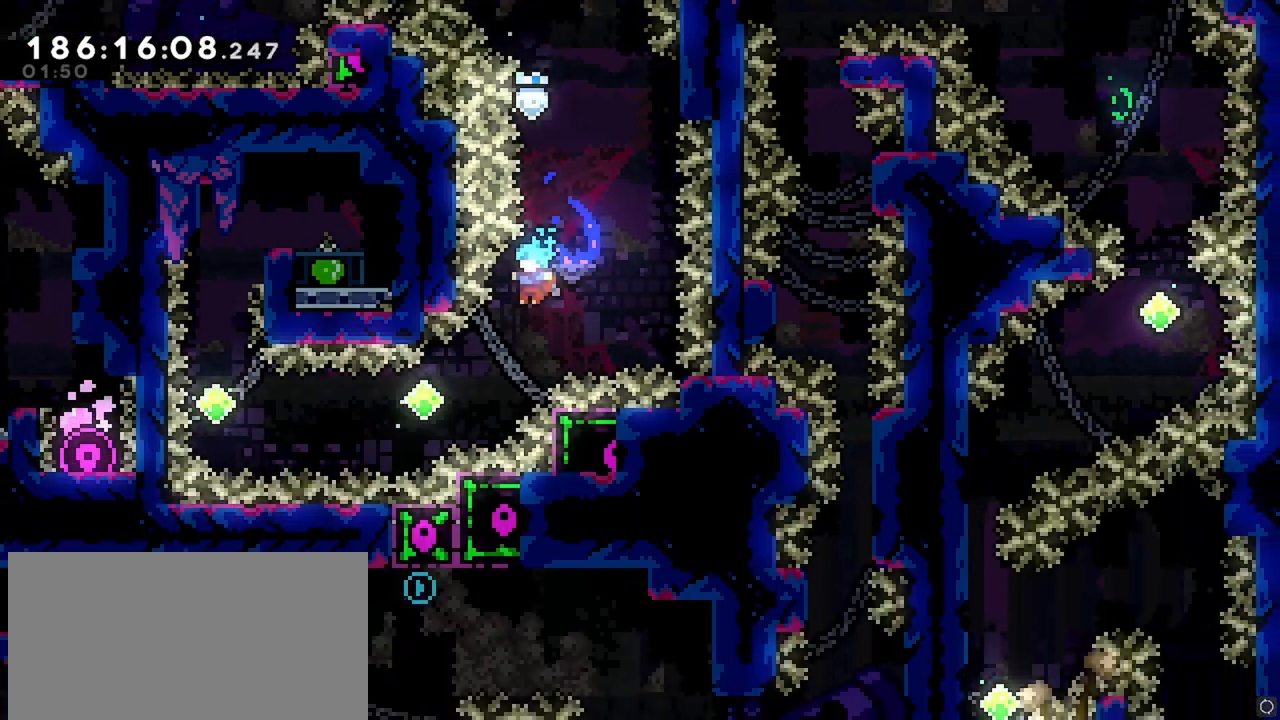
{"keys": ["dash", "left"], "events": [[217, "dash", "down"]]}
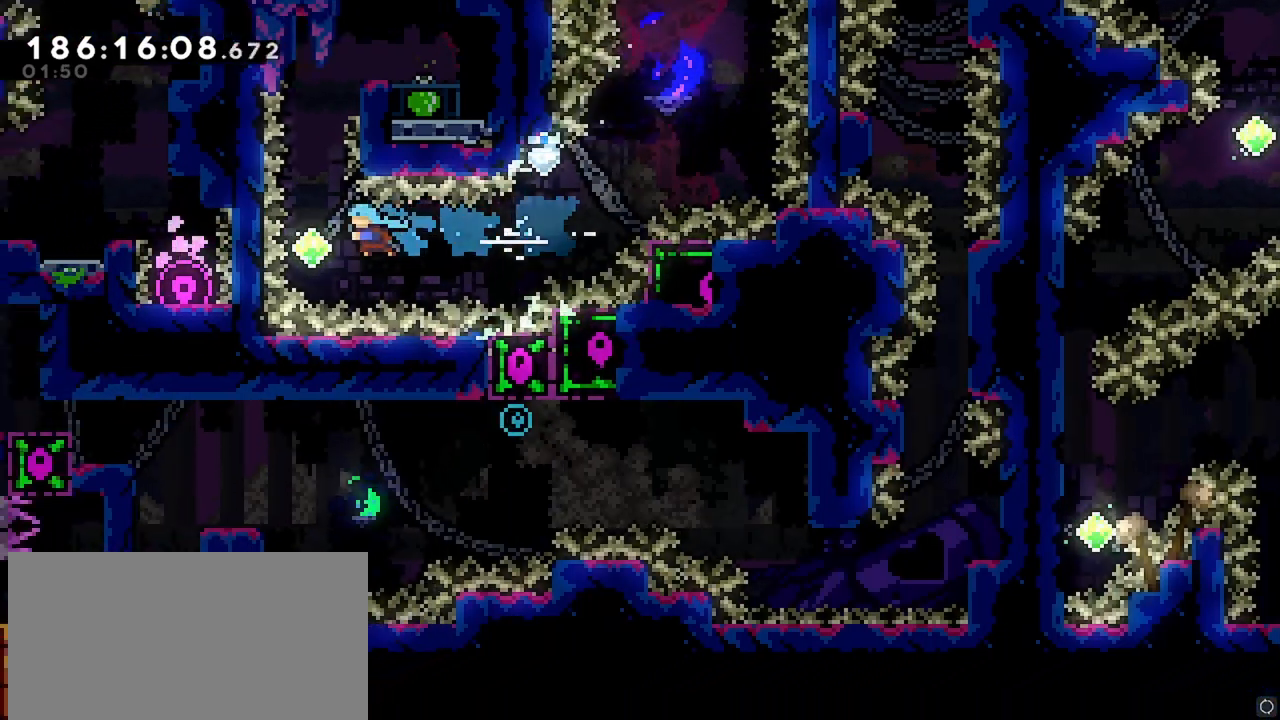
{"keys": ["dash", "right"], "events": [[83, "dash", "up"], [133, "dash", "down"], [133, "left", "up"], [133, "up", "down"], [467, "right", "down"], [467, "up", "up"]]}
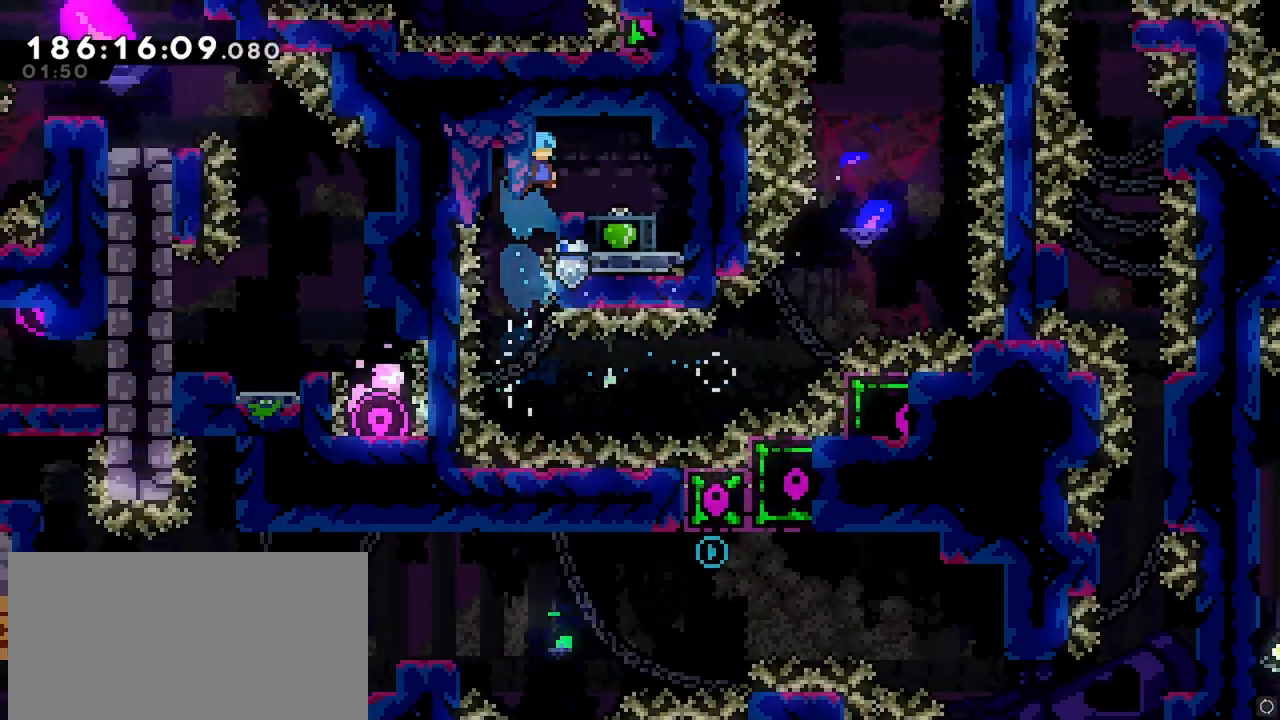
{"keys": ["dash", "down"], "events": [[17, "dash", "up"], [283, "dash", "down"], [283, "down", "down"], [283, "right", "up"]]}
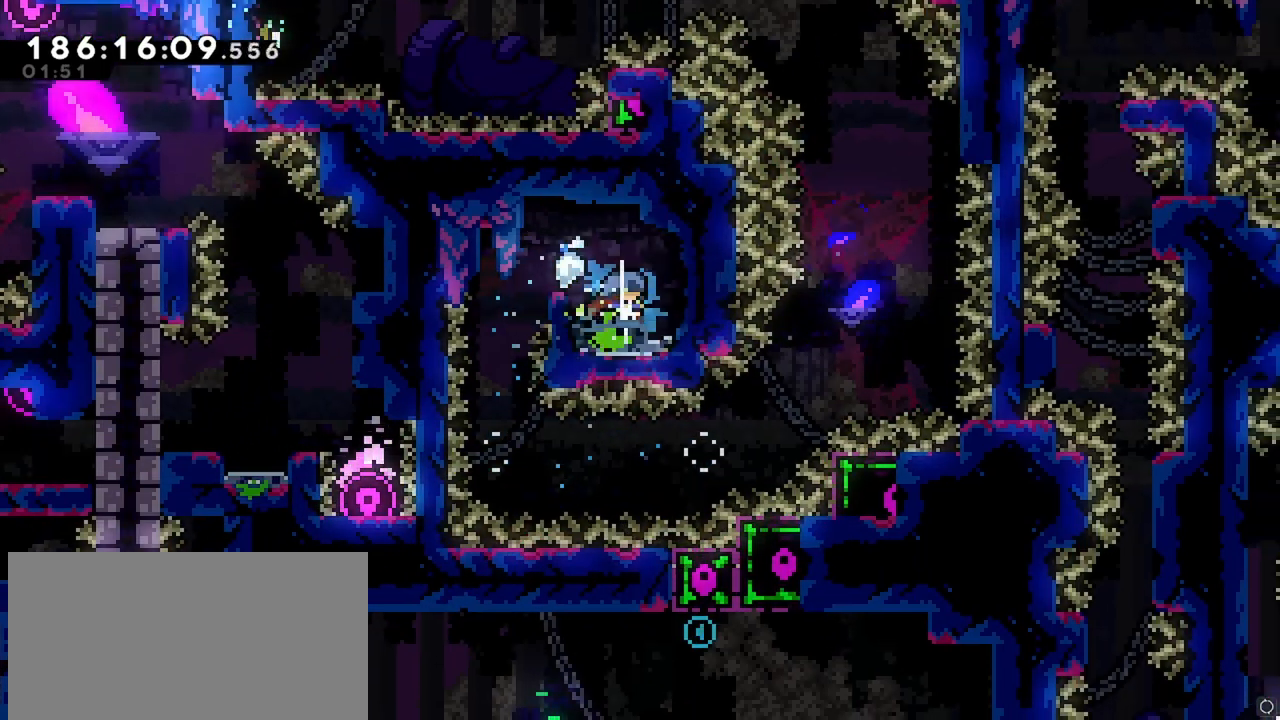
{"keys": [], "events": [[17, "dash", "up"], [67, "down", "up"]]}
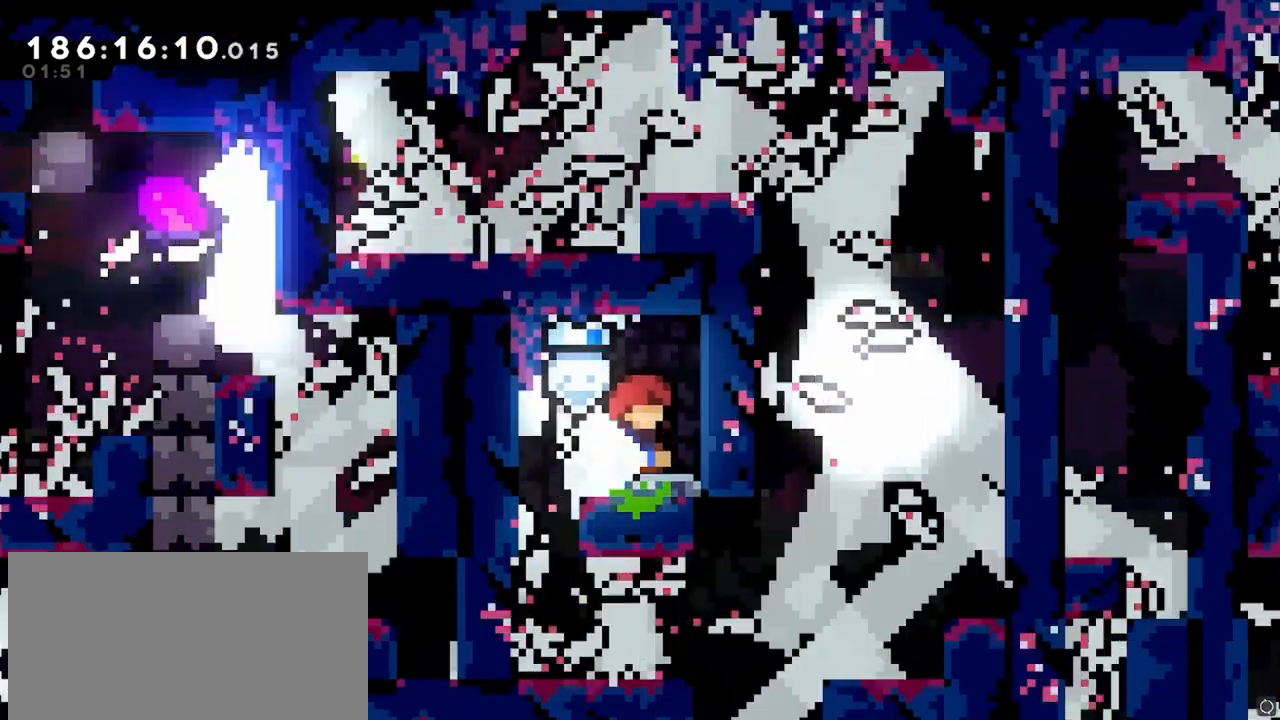
{"keys": [], "events": []}
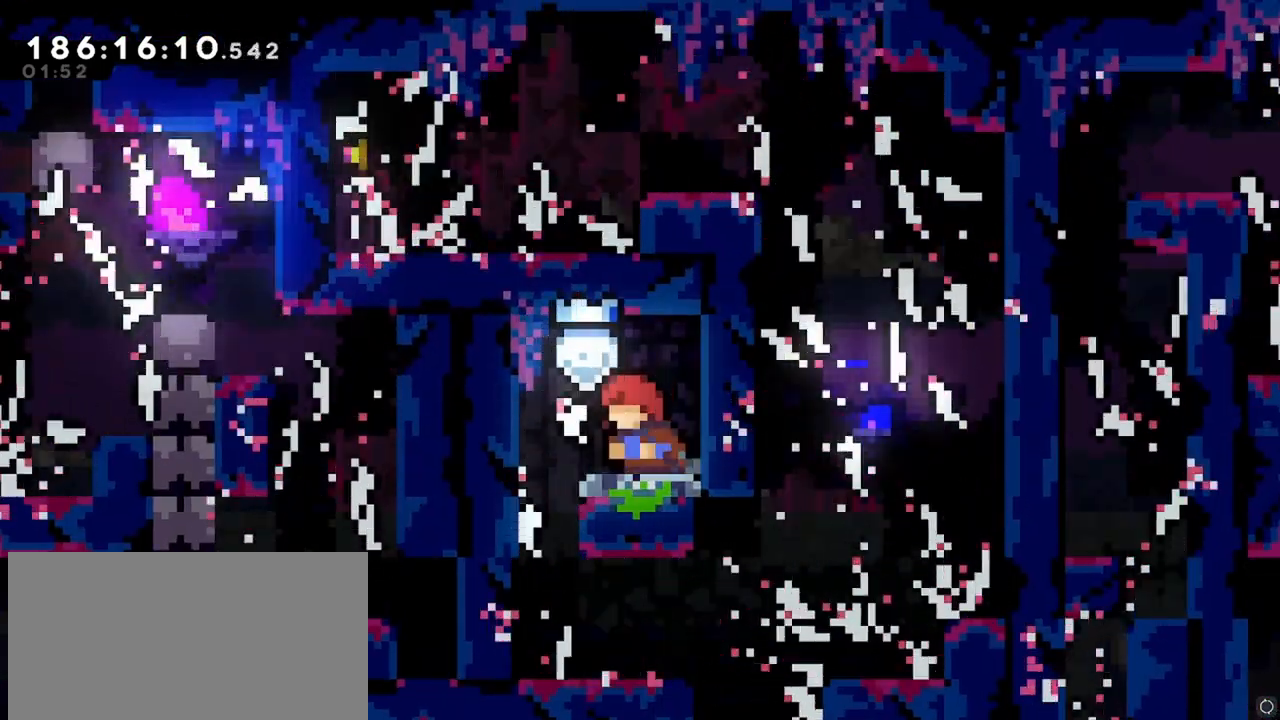
{"keys": [], "events": [[17, "left", "down"], [200, "left", "up"]]}
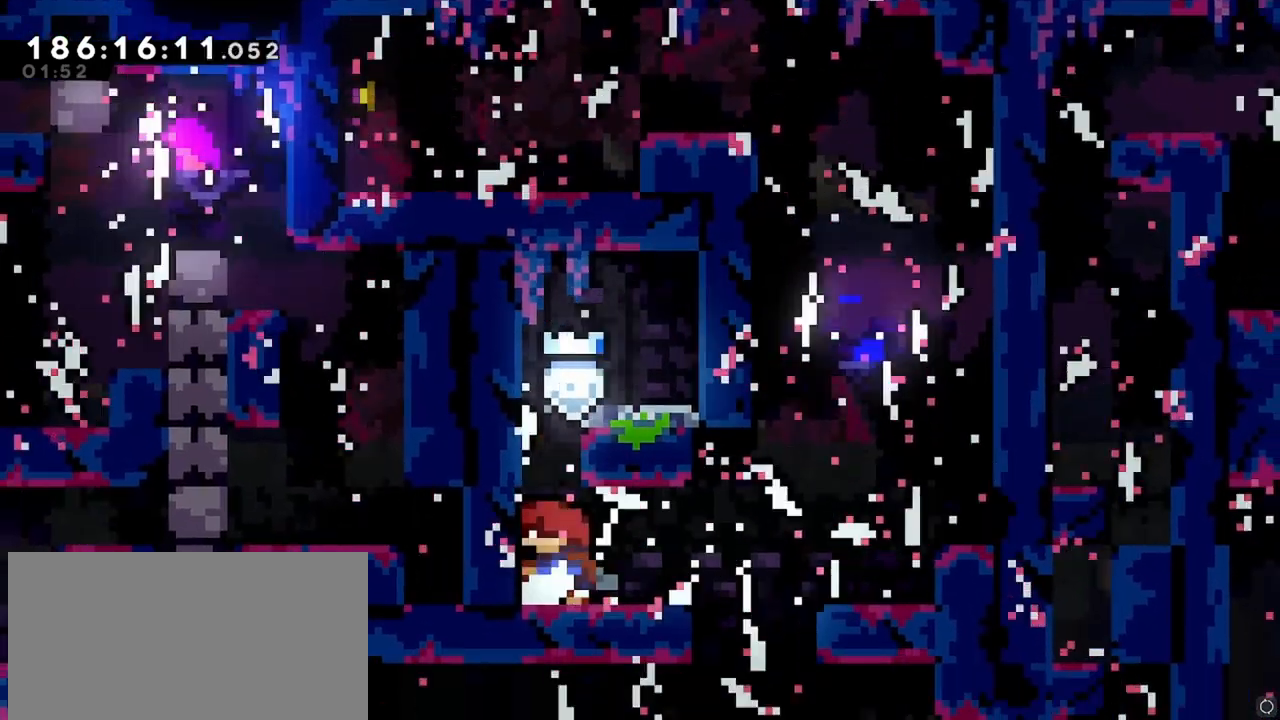
{"keys": ["right"], "events": [[350, "right", "down"]]}
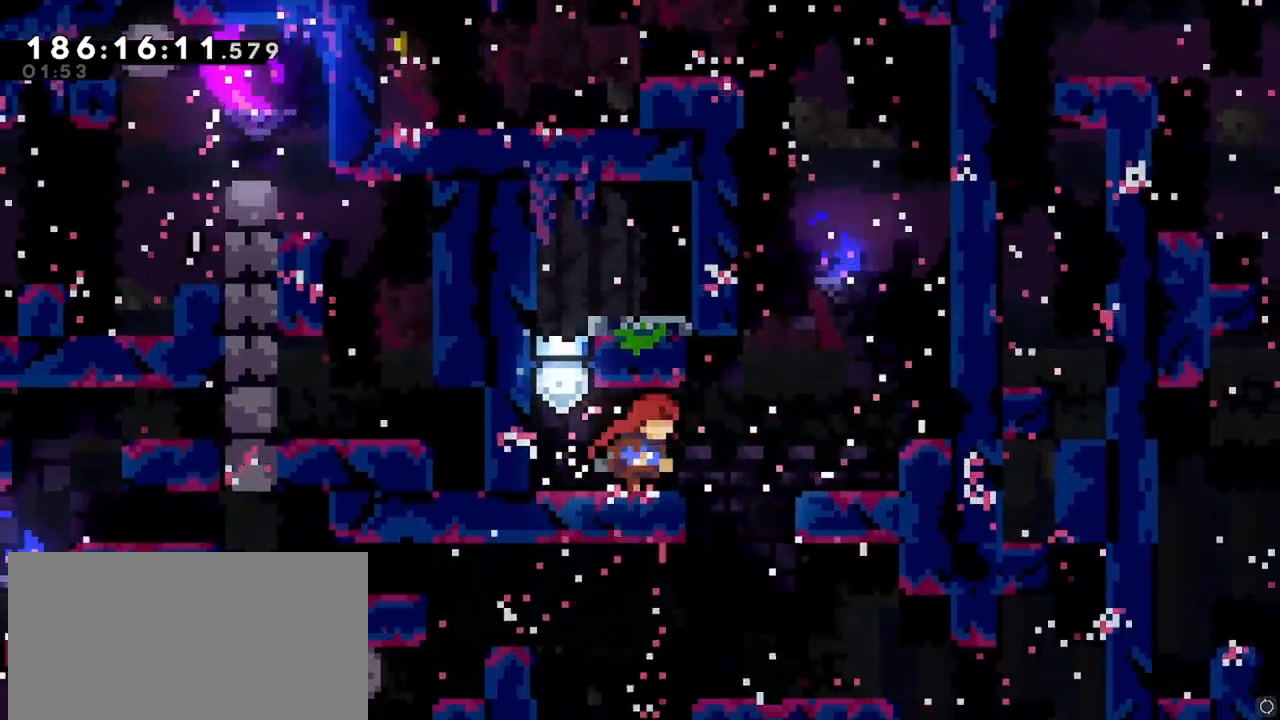
{"keys": [], "events": [[133, "right", "up"]]}
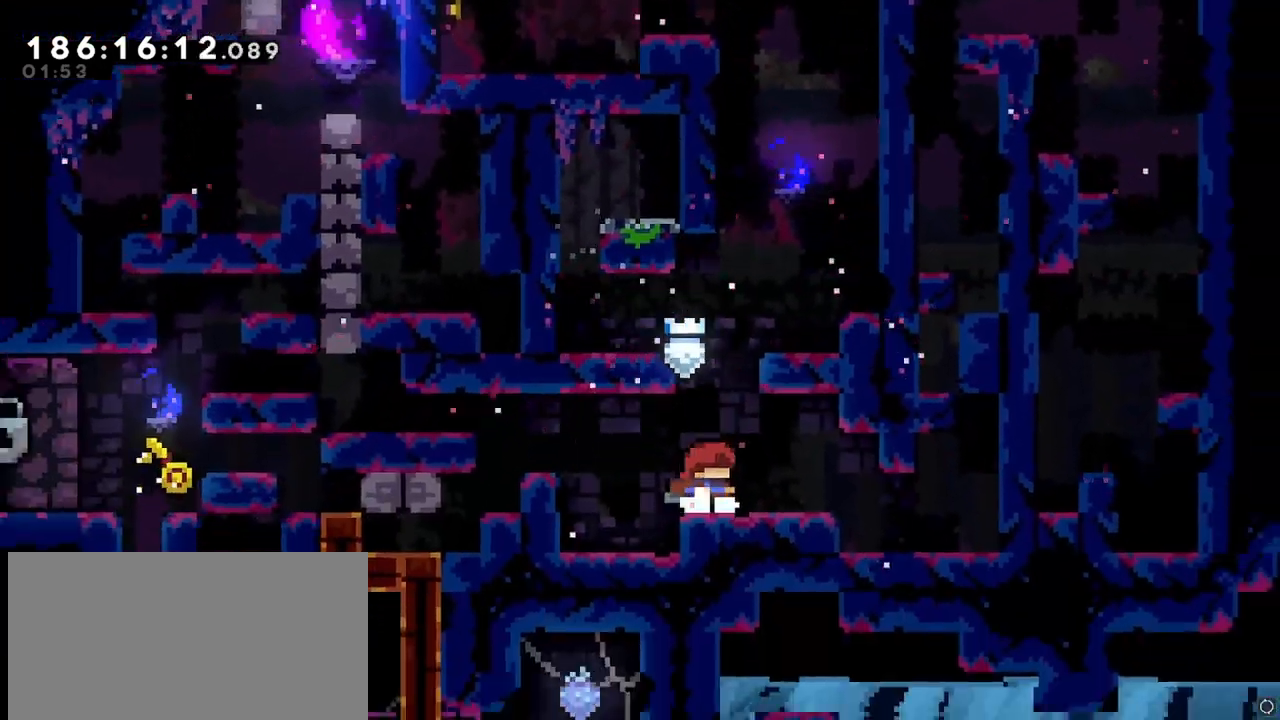
{"keys": ["jump", "left"], "events": [[17, "left", "down"], [250, "left", "up"], [433, "jump", "down"], [433, "left", "down"]]}
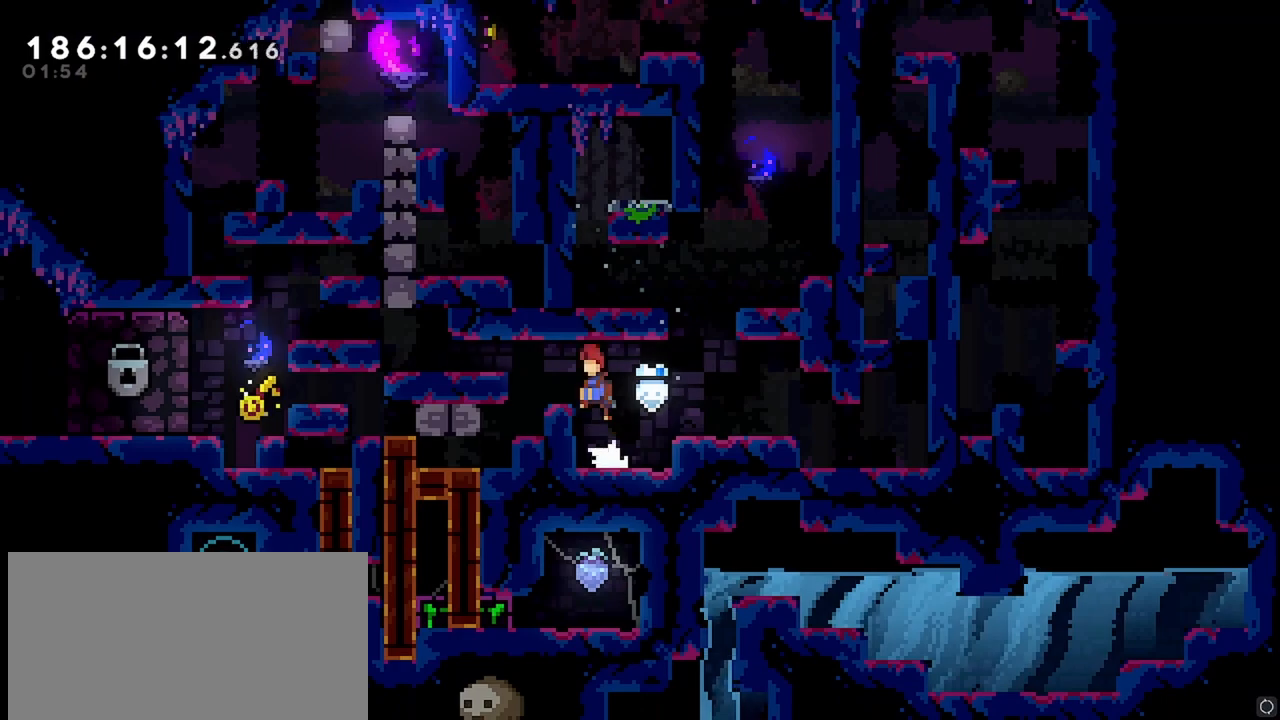
{"keys": ["down", "jump", "left"], "events": [[117, "jump", "up"], [117, "left", "up"], [350, "down", "down"], [350, "left", "down"], [400, "jump", "down"]]}
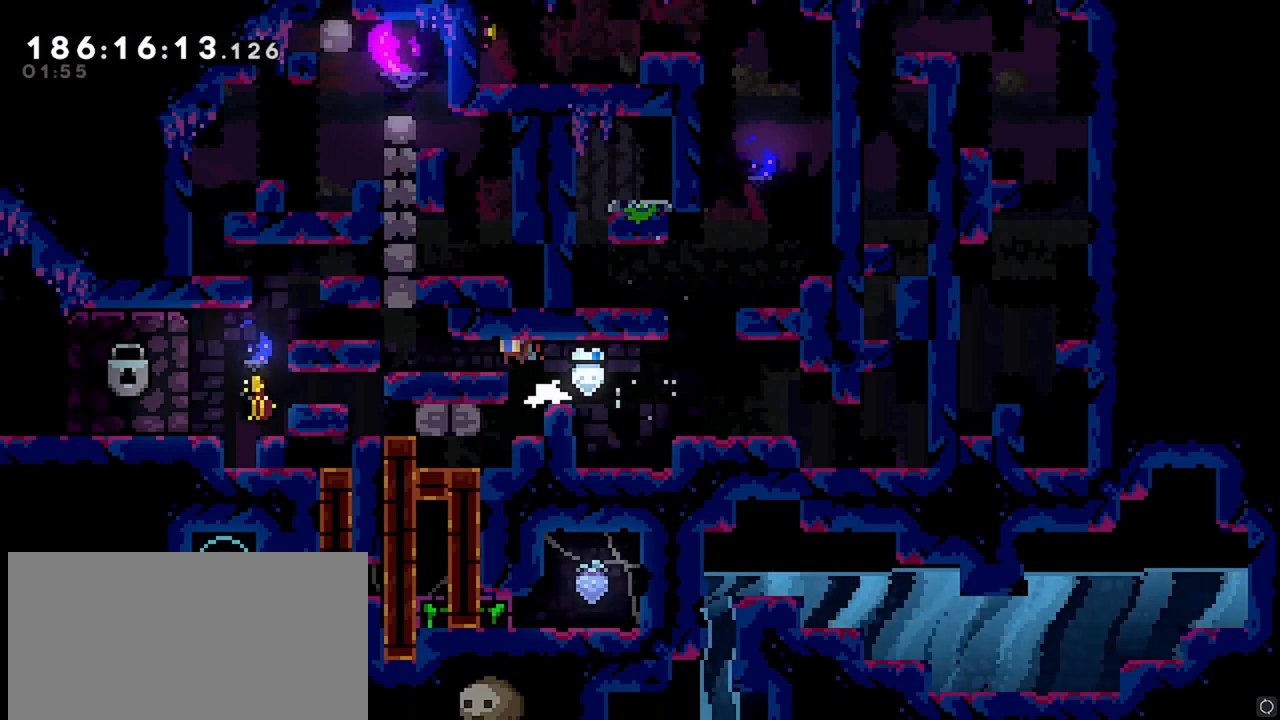
{"keys": ["down", "jump", "left"], "events": [[133, "jump", "up"], [233, "jump", "down"], [417, "jump", "up"], [467, "jump", "down"]]}
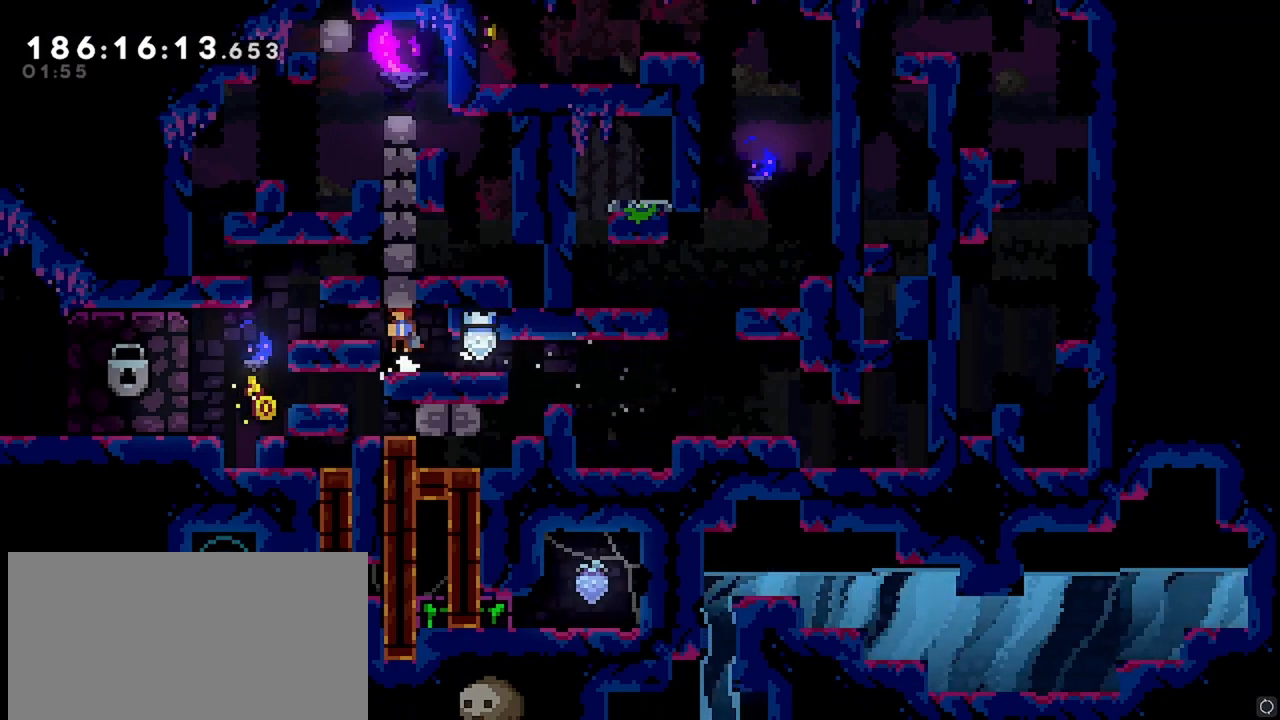
{"keys": ["down", "left"], "events": [[200, "jump", "up"], [383, "jump", "down"], [483, "jump", "up"]]}
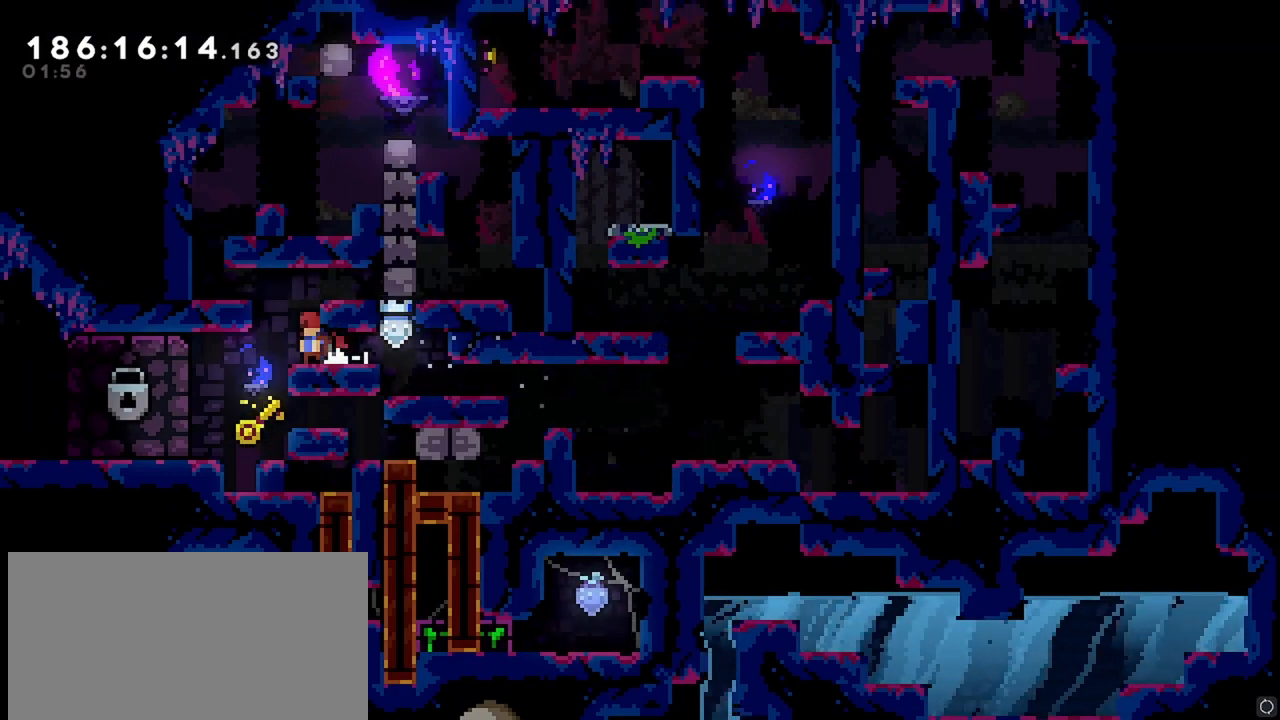
{"keys": [], "events": [[217, "left", "up"], [267, "down", "up"], [300, "left", "down"], [450, "left", "up"]]}
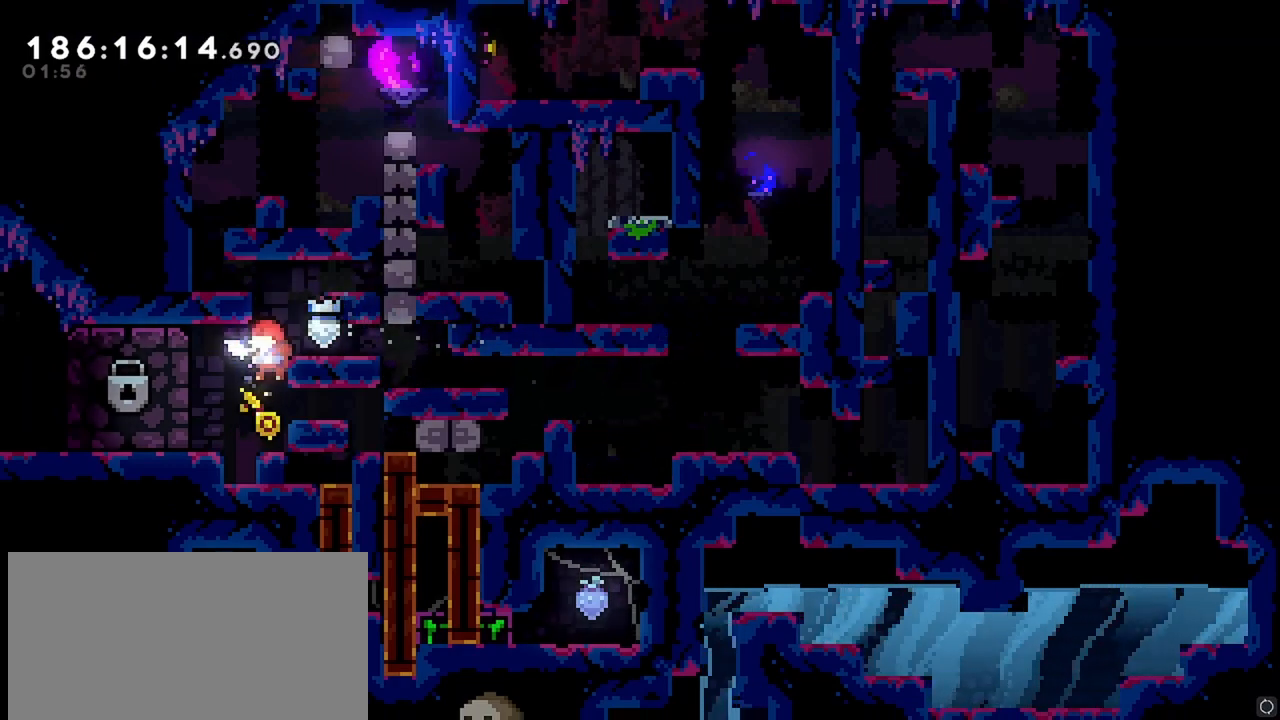
{"keys": [], "events": [[183, "left", "down"], [233, "jump", "down"], [317, "jump", "up"], [367, "left", "up"]]}
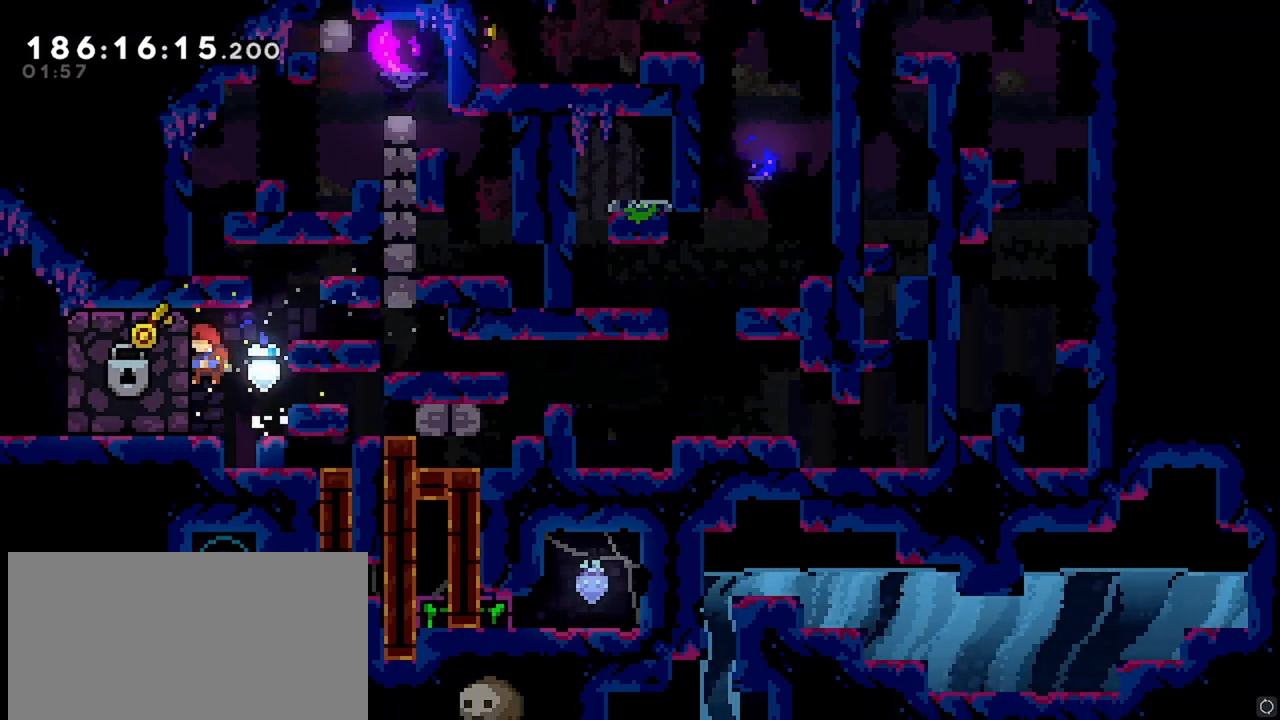
{"keys": [], "events": []}